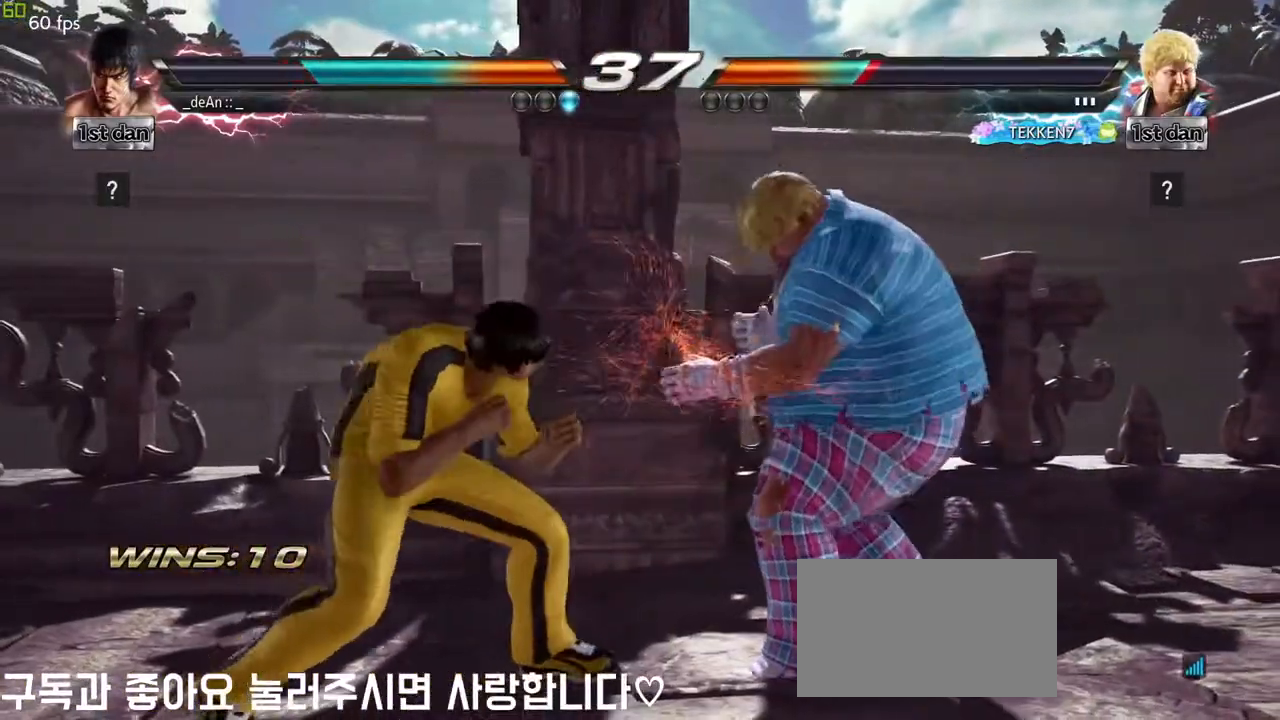
Gameplay with a controller (arcade stick); each line is a JSON object with the inputs held at the frame after it. "events" lists button and stick changes between this image and that frame as [ms after this image, input, new state], when the widget could be followed in between. Not read: L3 R3 other_buttons.
{"buttons": [], "left_stick": "left", "events": [[17, "CIRCLE", "down"], [183, "CIRCLE", "up"], [417, "left_stick", "left"]]}
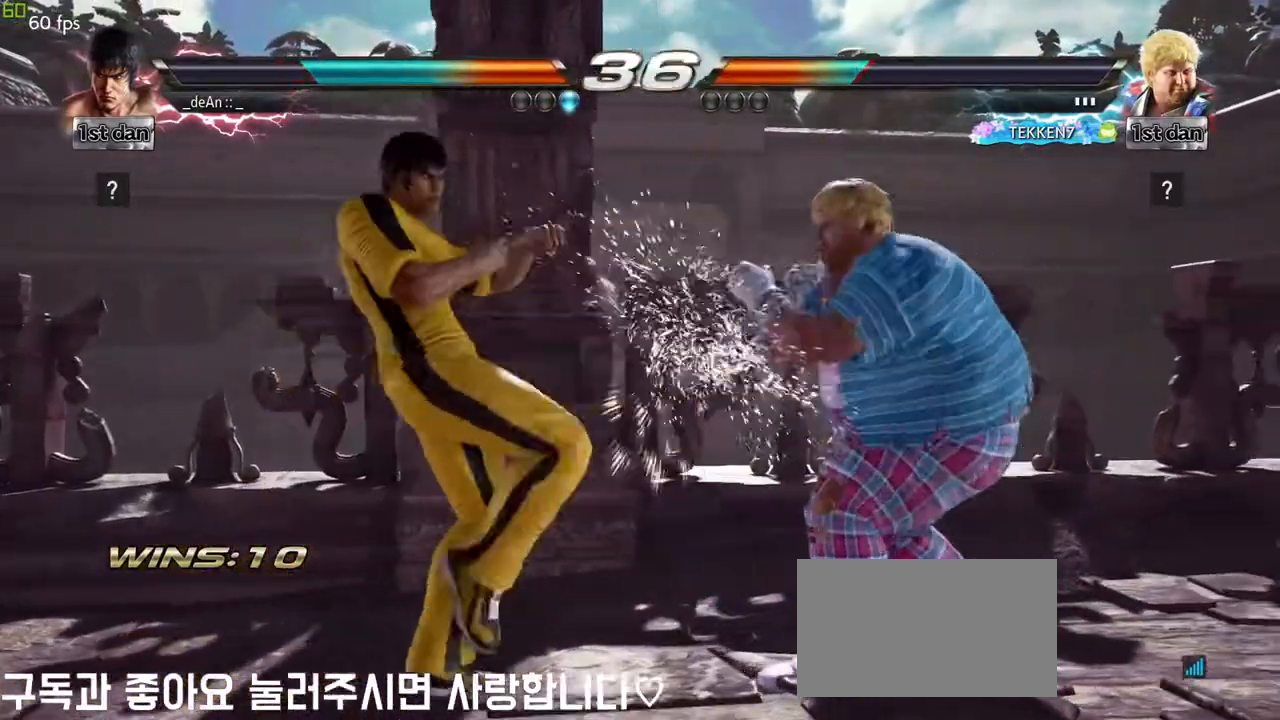
{"buttons": [], "left_stick": "center", "events": [[50, "left_stick", "center"], [100, "left_stick", "left"], [433, "left_stick", "center"]]}
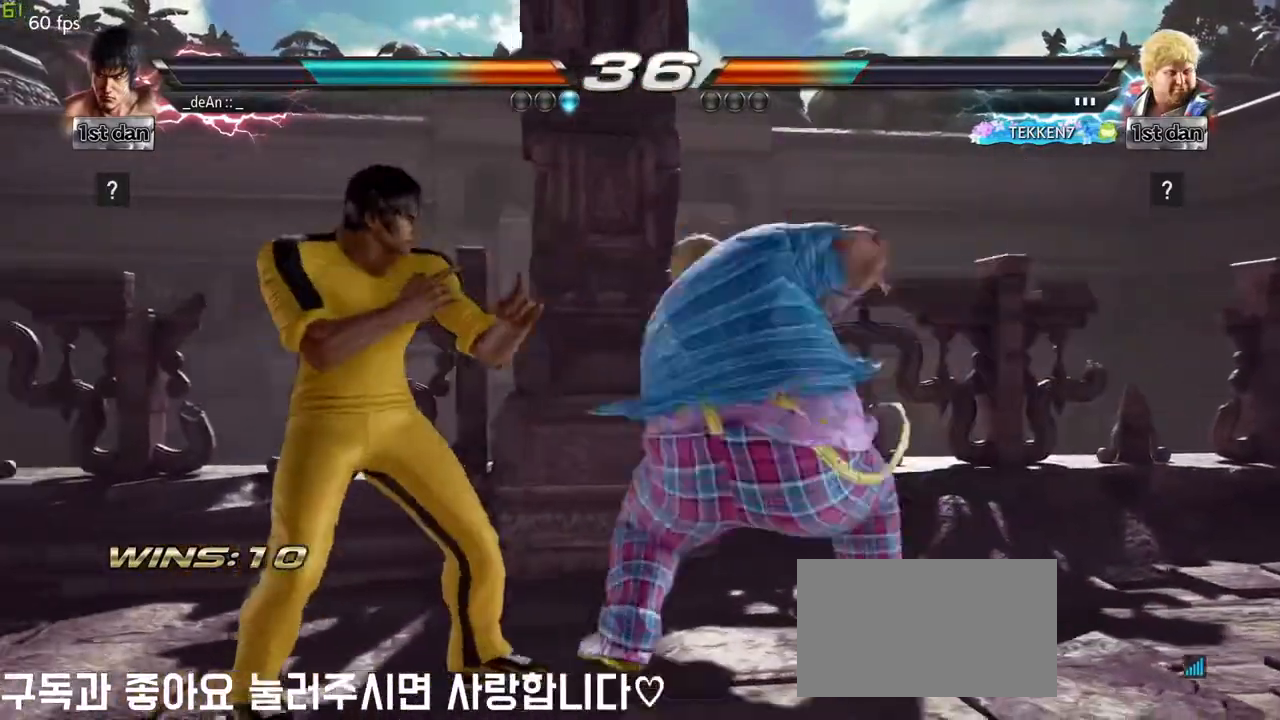
{"buttons": [], "left_stick": "center", "events": [[33, "SQUARE", "down"], [100, "TRIANGLE", "down"], [250, "TRIANGLE", "up"], [267, "SQUARE", "up"]]}
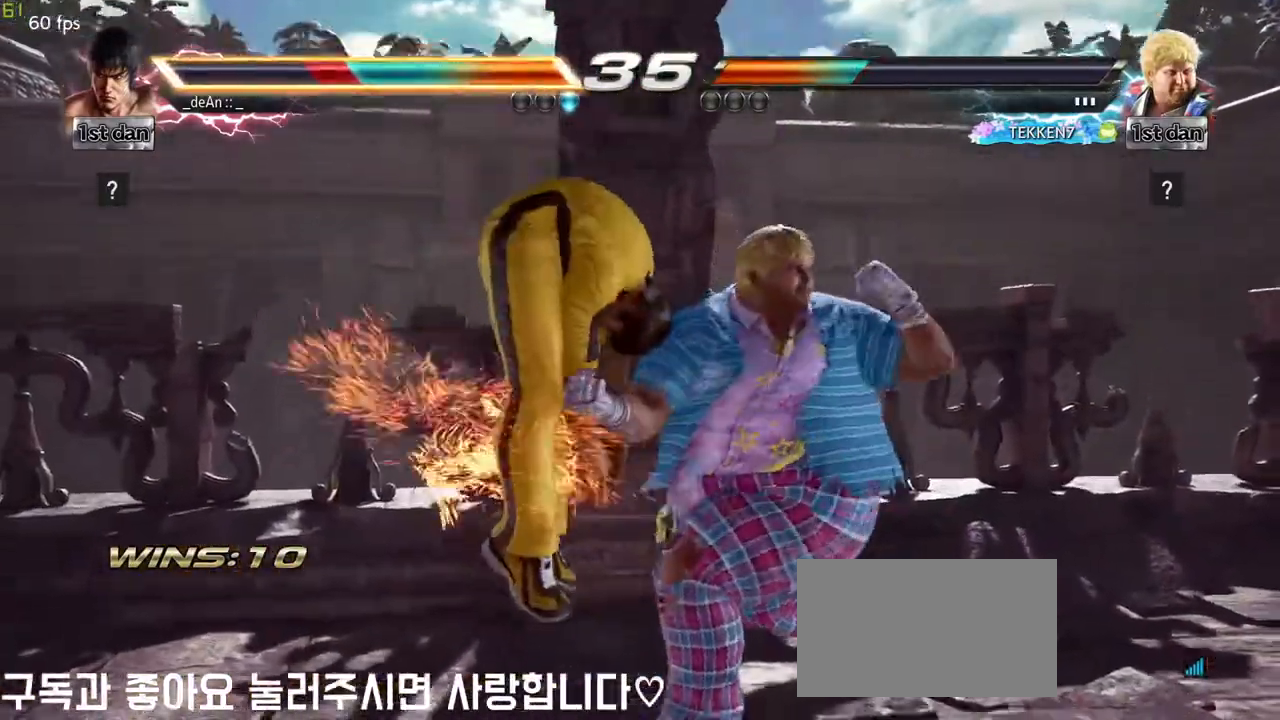
{"buttons": [], "left_stick": "left", "events": [[150, "left_stick", "left"]]}
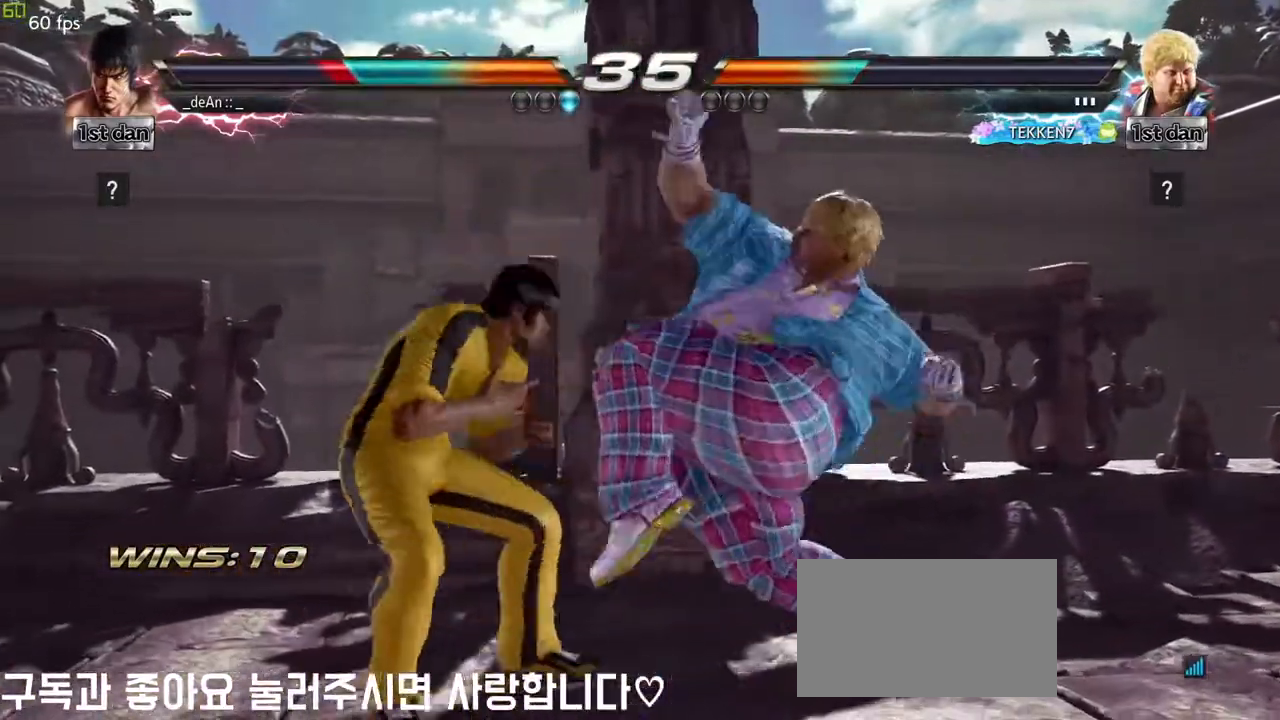
{"buttons": [], "left_stick": "left", "events": []}
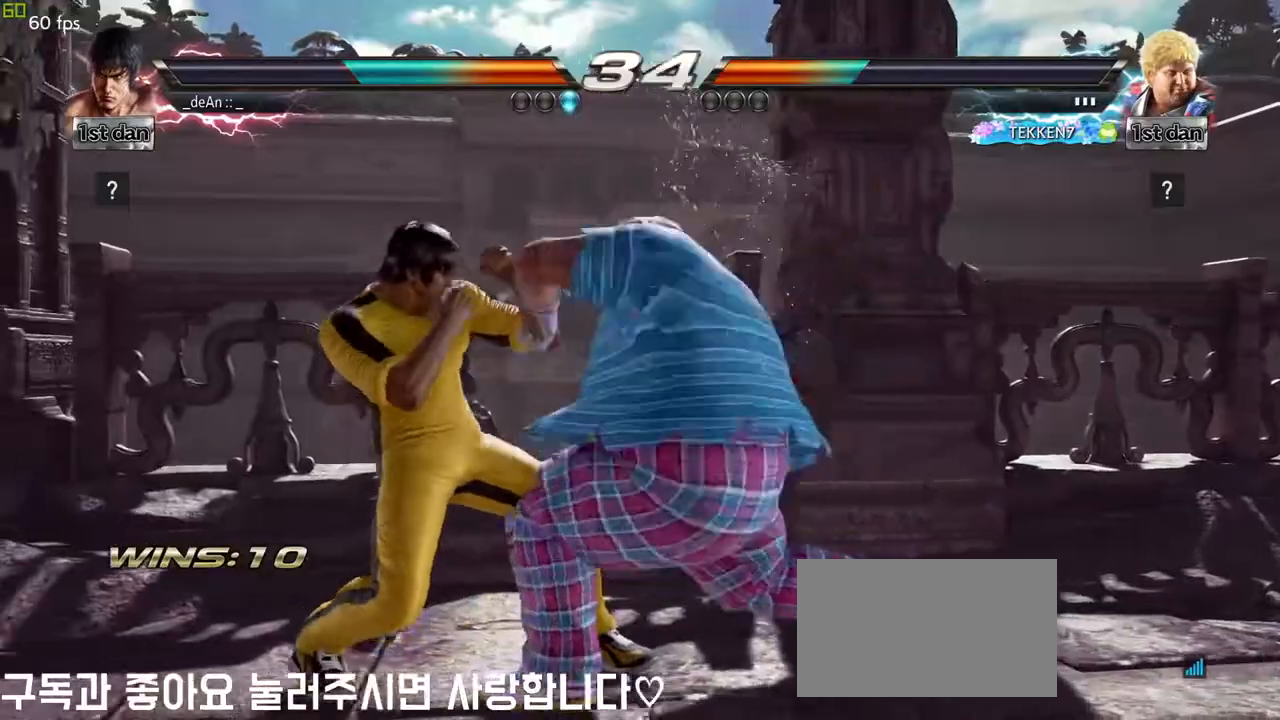
{"buttons": [], "left_stick": "center", "events": [[117, "left_stick", "center"], [317, "SQUARE", "down"], [467, "SQUARE", "up"]]}
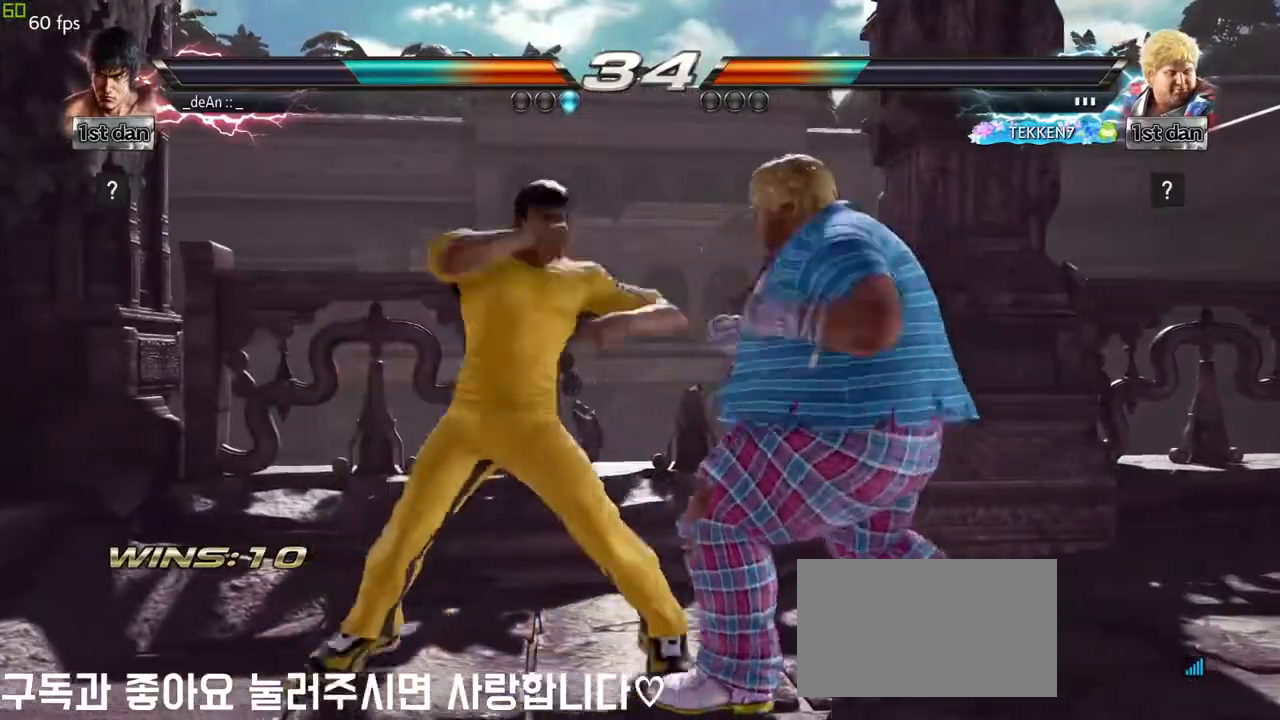
{"buttons": [], "left_stick": "center", "events": [[133, "left_stick", "down-left"], [167, "CROSS", "down"], [300, "CROSS", "up"], [400, "left_stick", "center"]]}
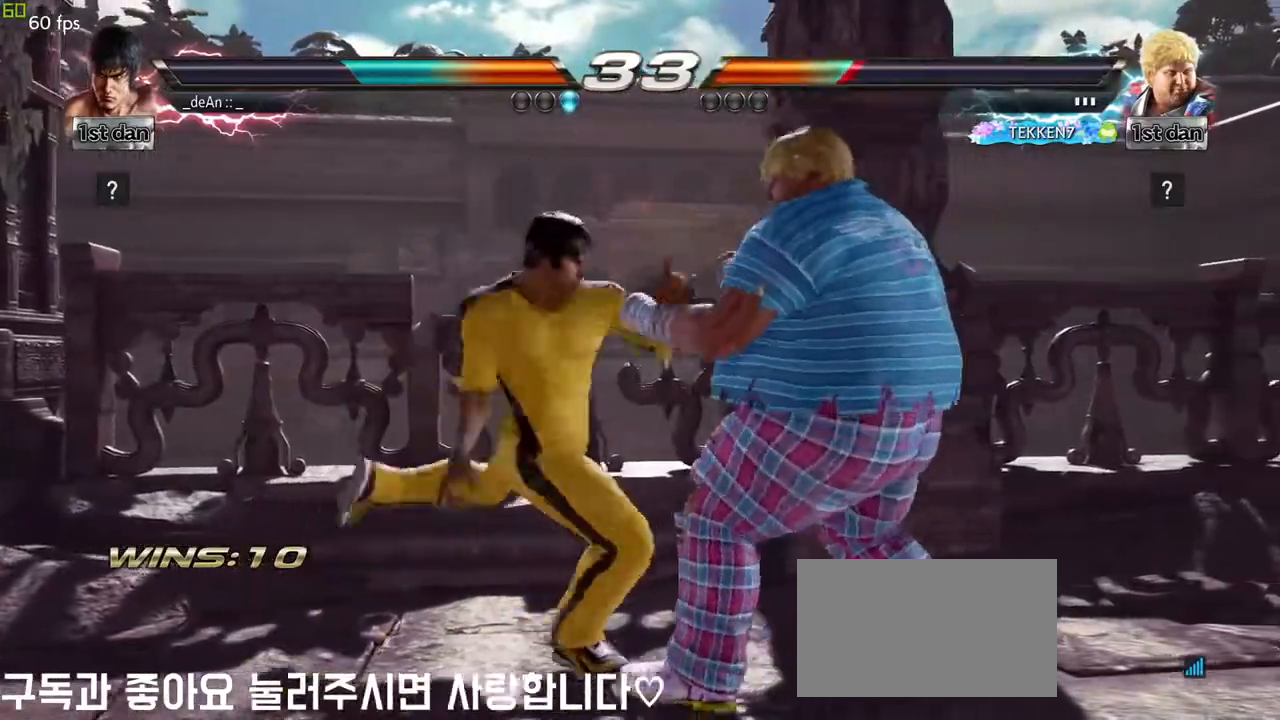
{"buttons": ["CROSS"], "left_stick": "down-left", "events": [[433, "left_stick", "down-left"], [483, "CROSS", "down"]]}
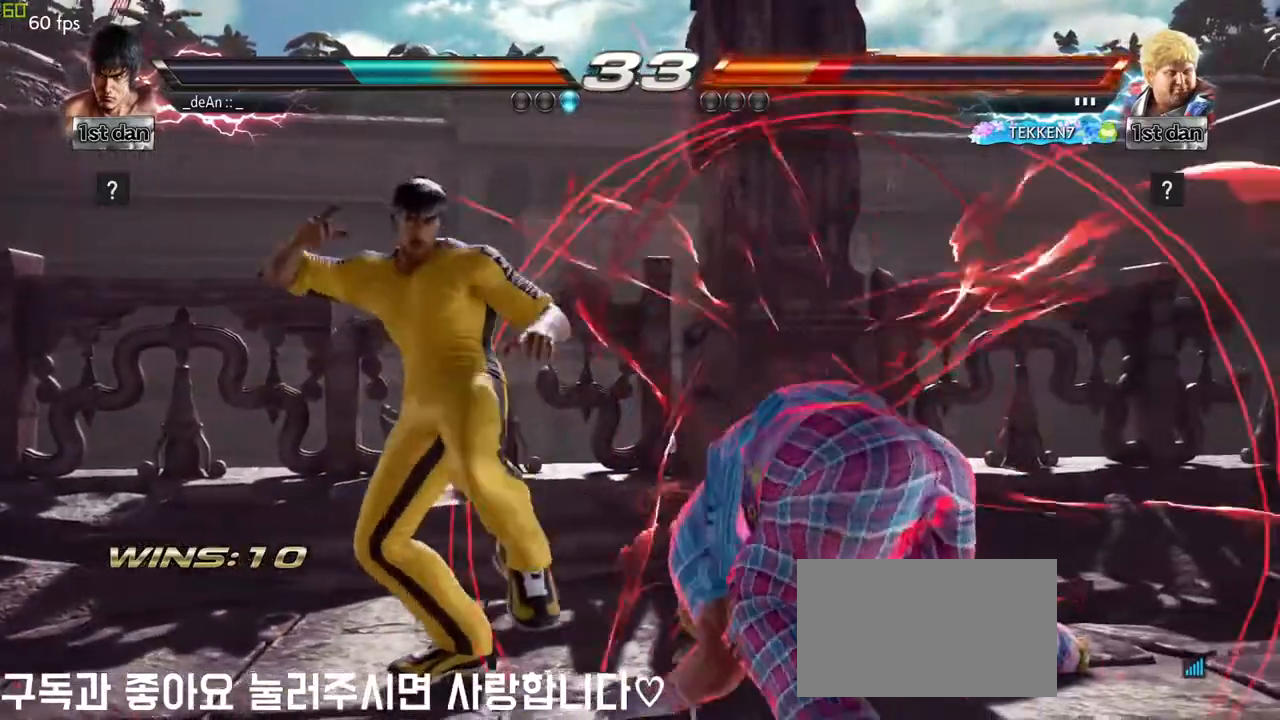
{"buttons": [], "left_stick": "center", "events": [[150, "CROSS", "up"], [183, "left_stick", "center"]]}
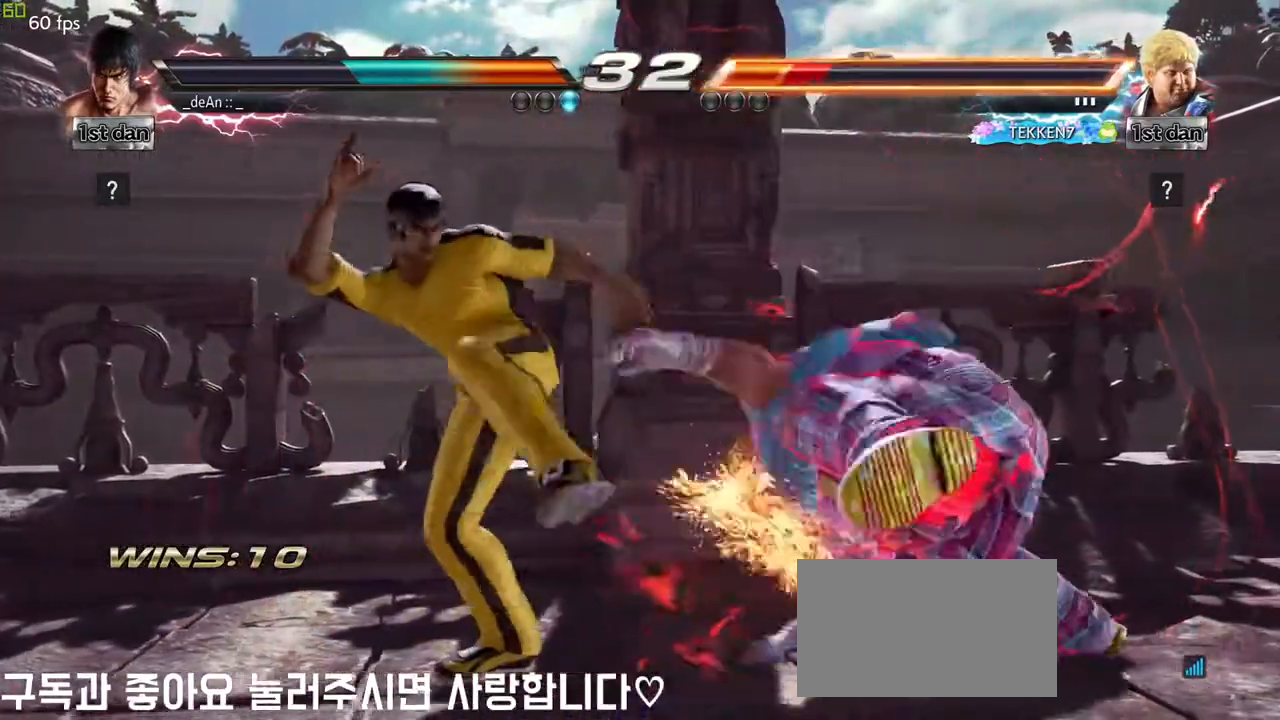
{"buttons": [], "left_stick": "center", "events": [[200, "left_stick", "down-left"], [267, "CROSS", "down"], [400, "CROSS", "up"], [483, "left_stick", "center"]]}
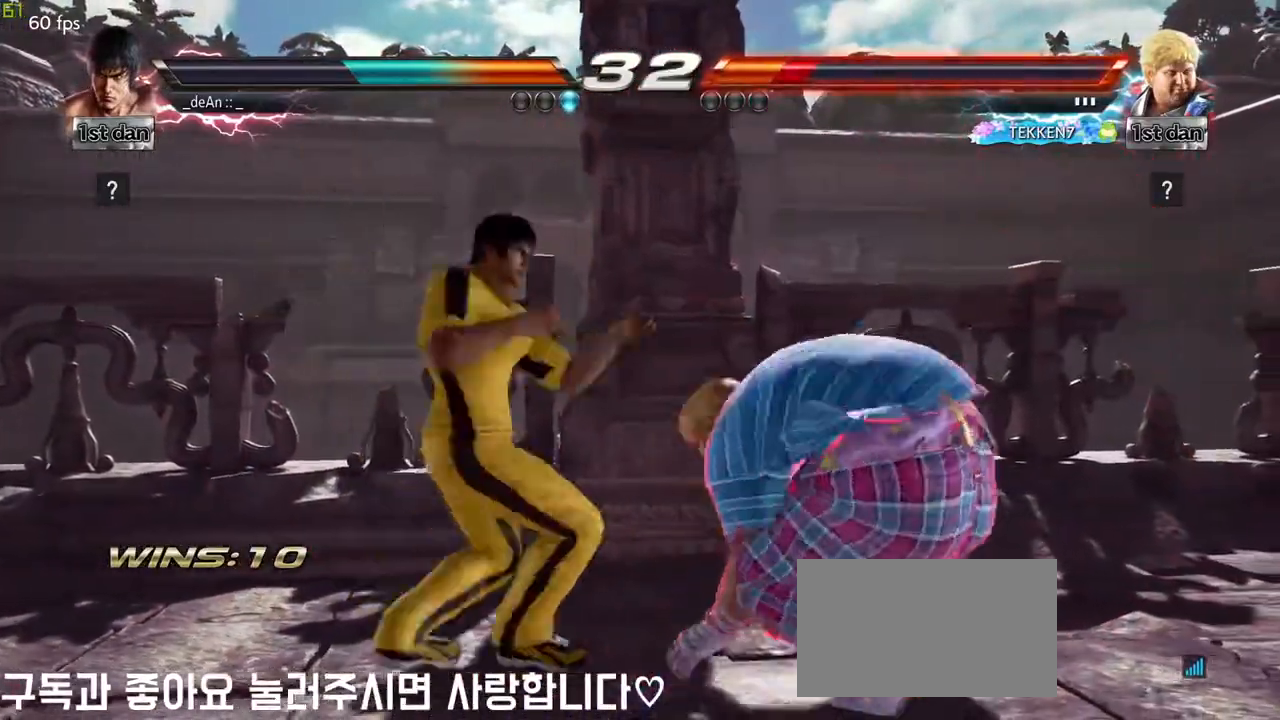
{"buttons": [], "left_stick": "center", "events": []}
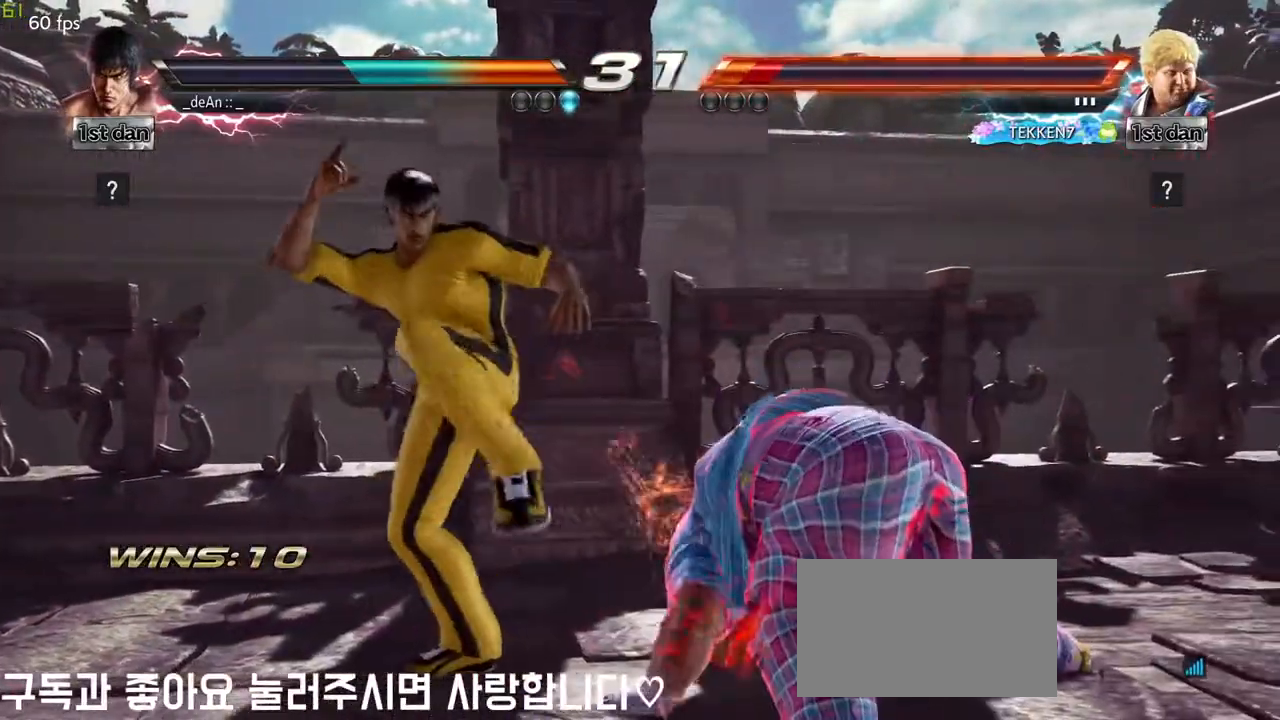
{"buttons": [], "left_stick": "center", "events": [[33, "left_stick", "down-left"], [100, "CROSS", "down"], [250, "CROSS", "up"], [300, "left_stick", "center"]]}
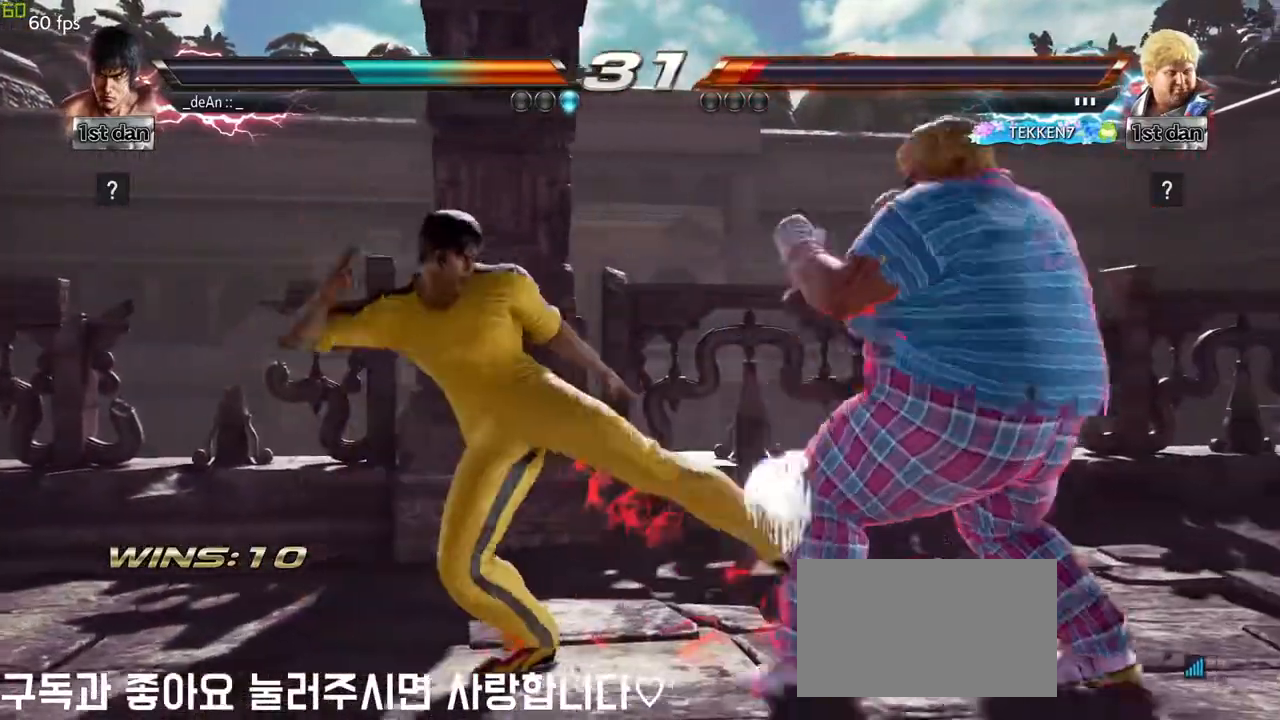
{"buttons": ["TRIANGLE"], "left_stick": "down-right", "events": [[383, "left_stick", "down-right"], [400, "TRIANGLE", "down"]]}
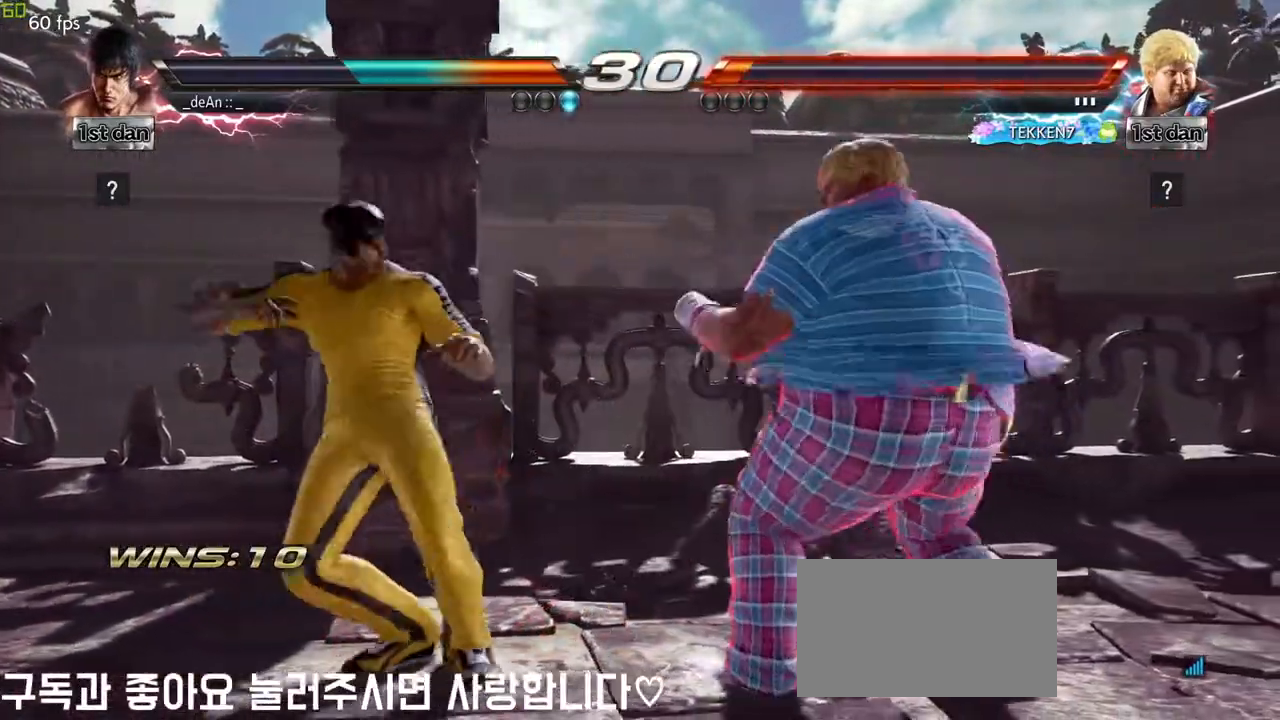
{"buttons": [], "left_stick": "center", "events": [[17, "TRIANGLE", "up"], [83, "left_stick", "center"]]}
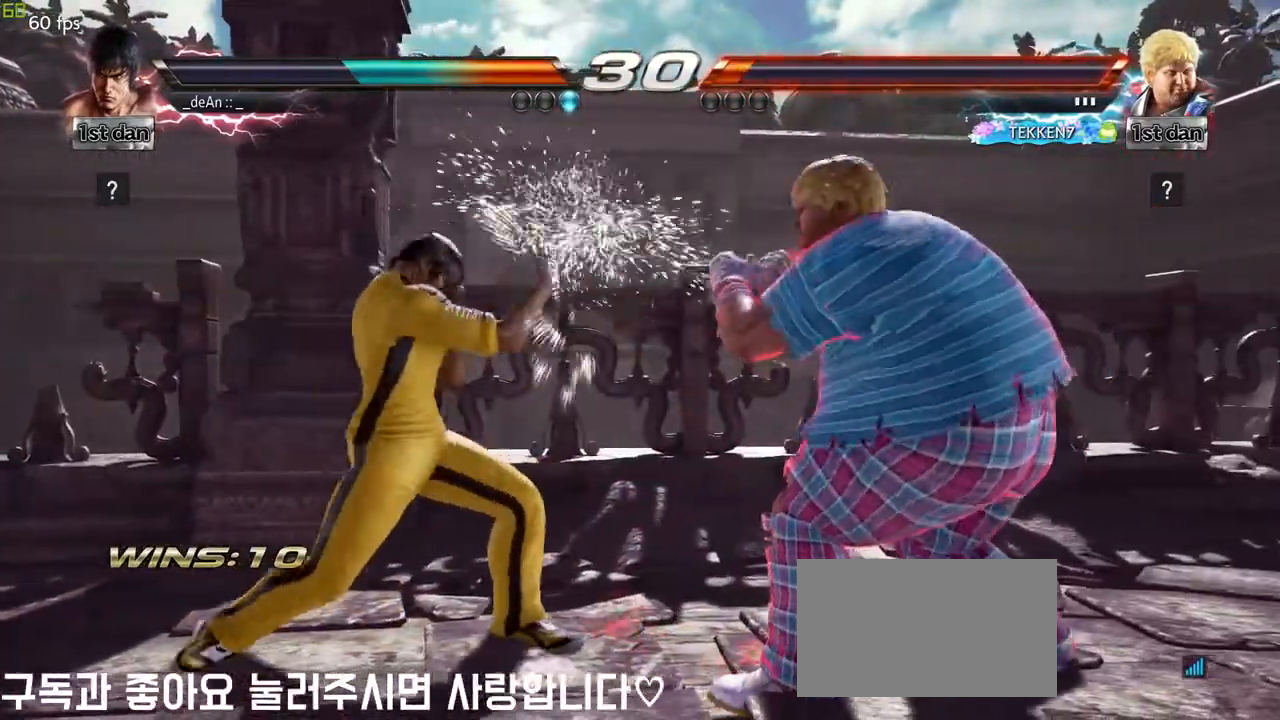
{"buttons": [], "left_stick": "center", "events": [[183, "left_stick", "left"], [300, "left_stick", "center"], [350, "left_stick", "left"], [500, "left_stick", "center"]]}
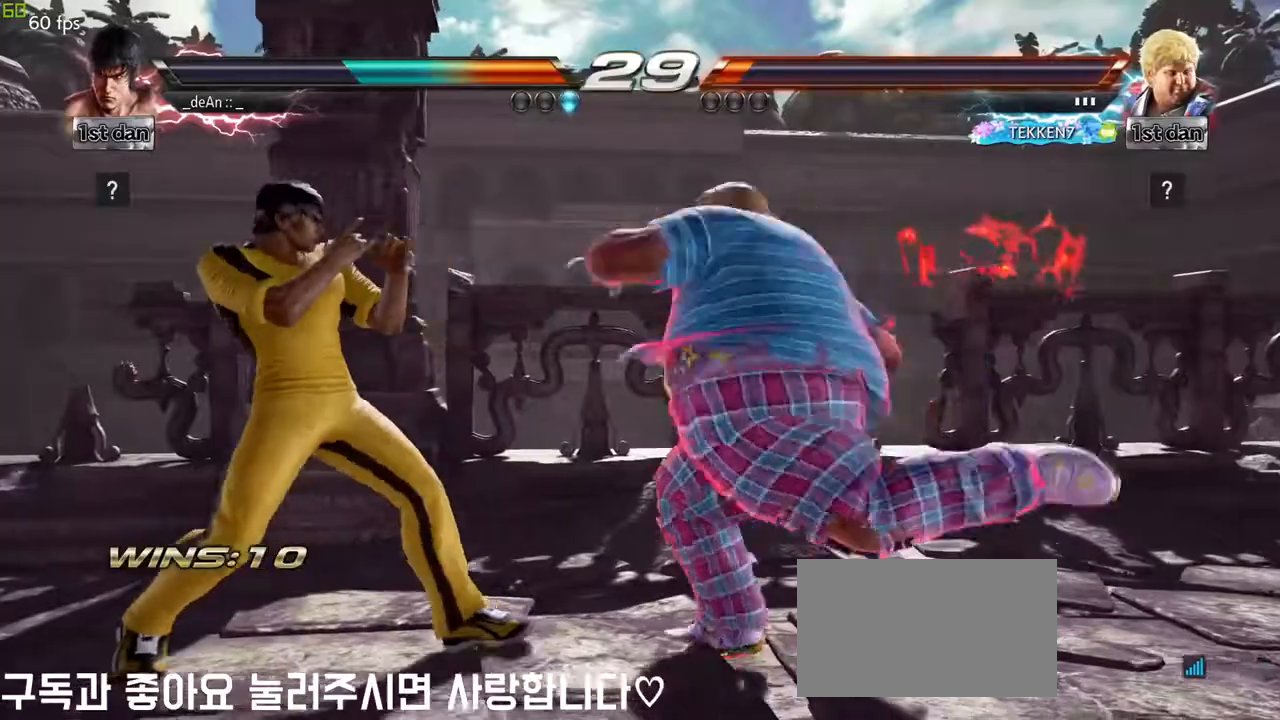
{"buttons": [], "left_stick": "center", "events": [[50, "left_stick", "right"], [117, "left_stick", "center"], [167, "left_stick", "right"], [250, "CROSS", "down"], [317, "CROSS", "up"], [333, "left_stick", "center"]]}
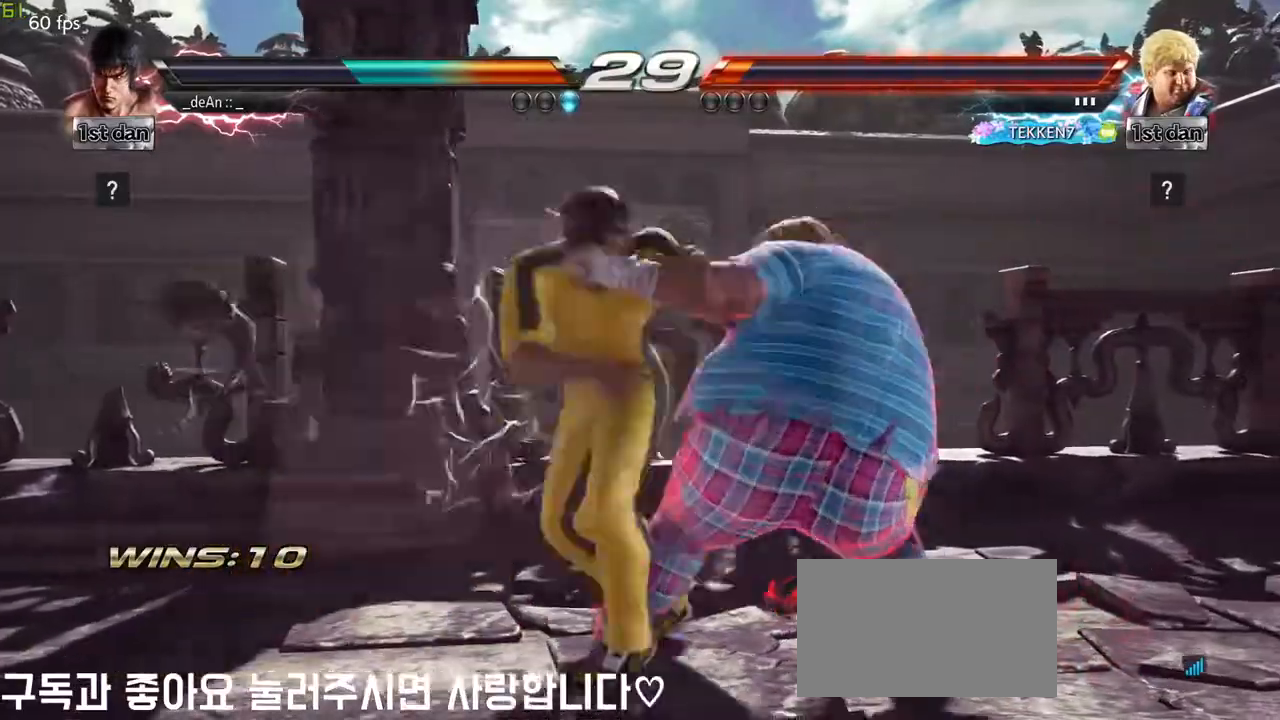
{"buttons": ["SQUARE"], "left_stick": "center", "events": [[500, "SQUARE", "down"]]}
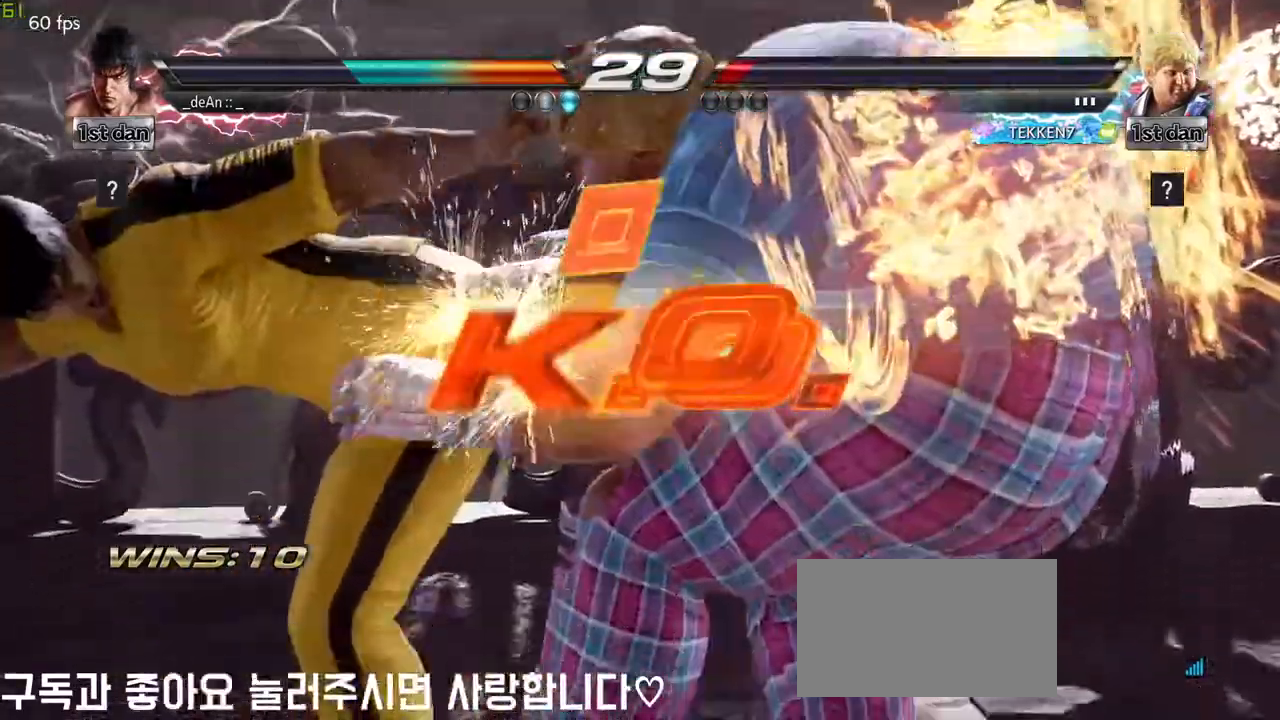
{"buttons": [], "left_stick": "center", "events": [[150, "SQUARE", "up"]]}
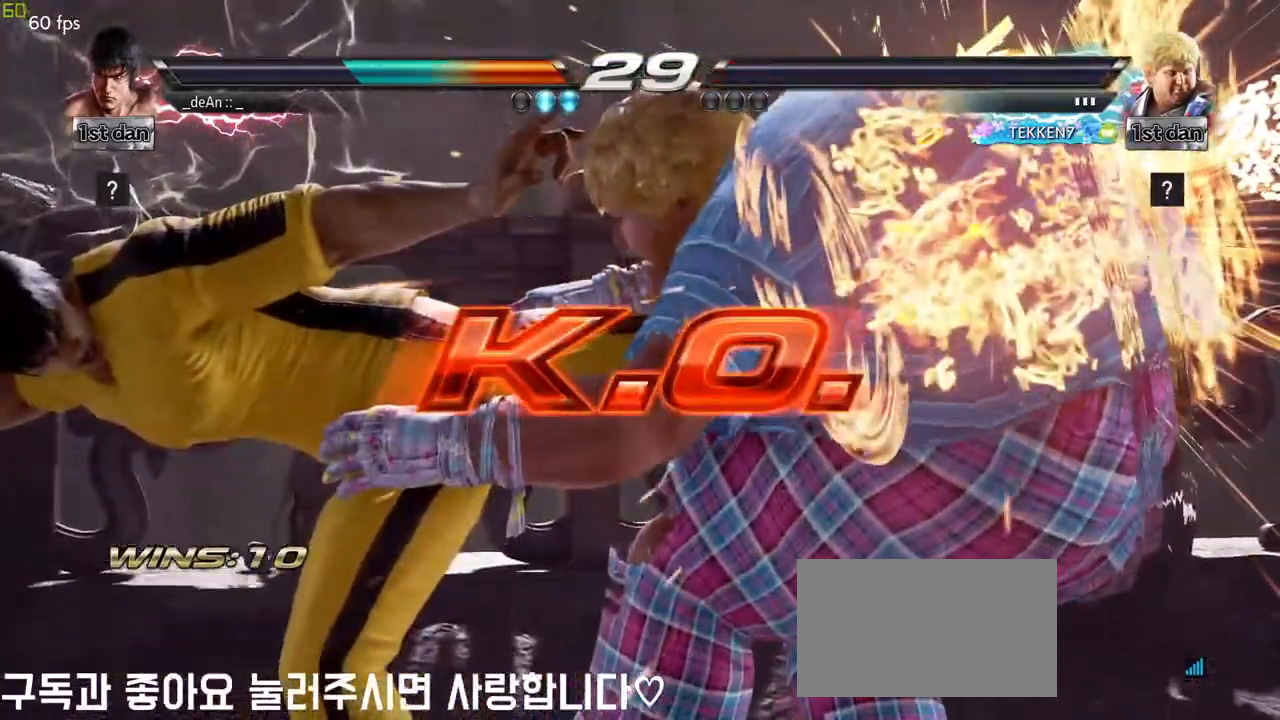
{"buttons": [], "left_stick": "center", "events": []}
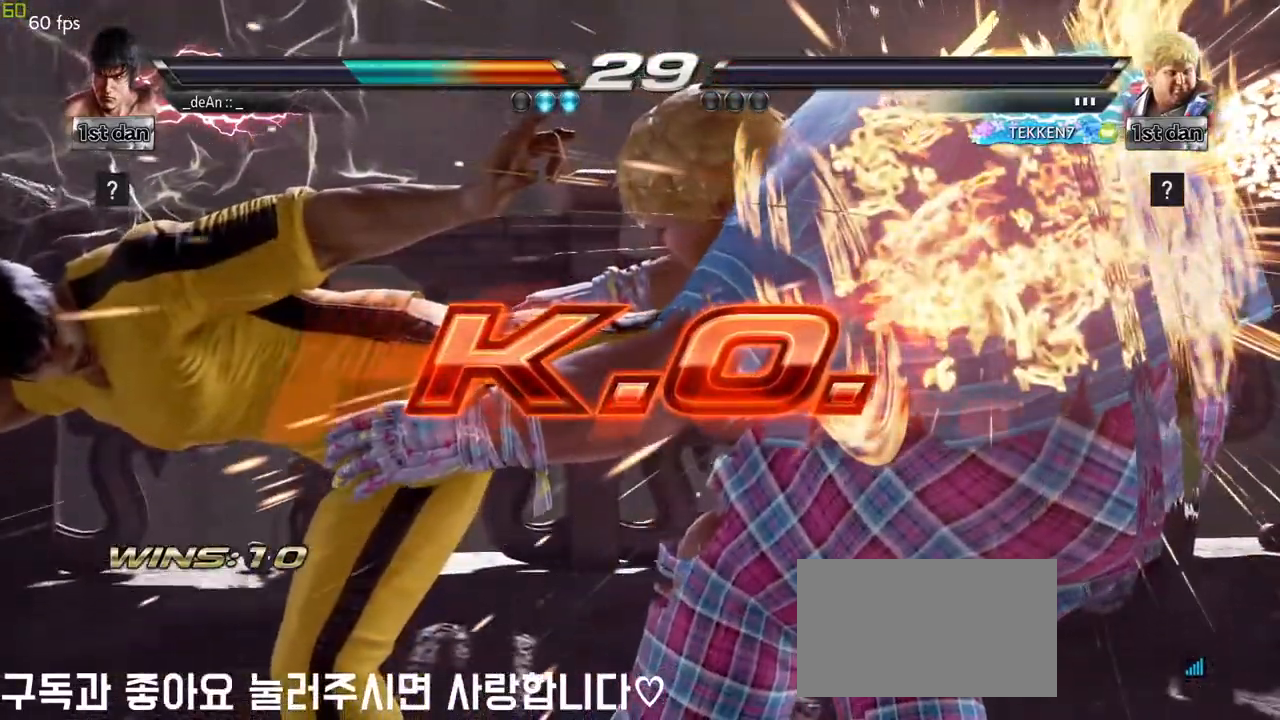
{"buttons": [], "left_stick": "left", "events": [[483, "left_stick", "left"]]}
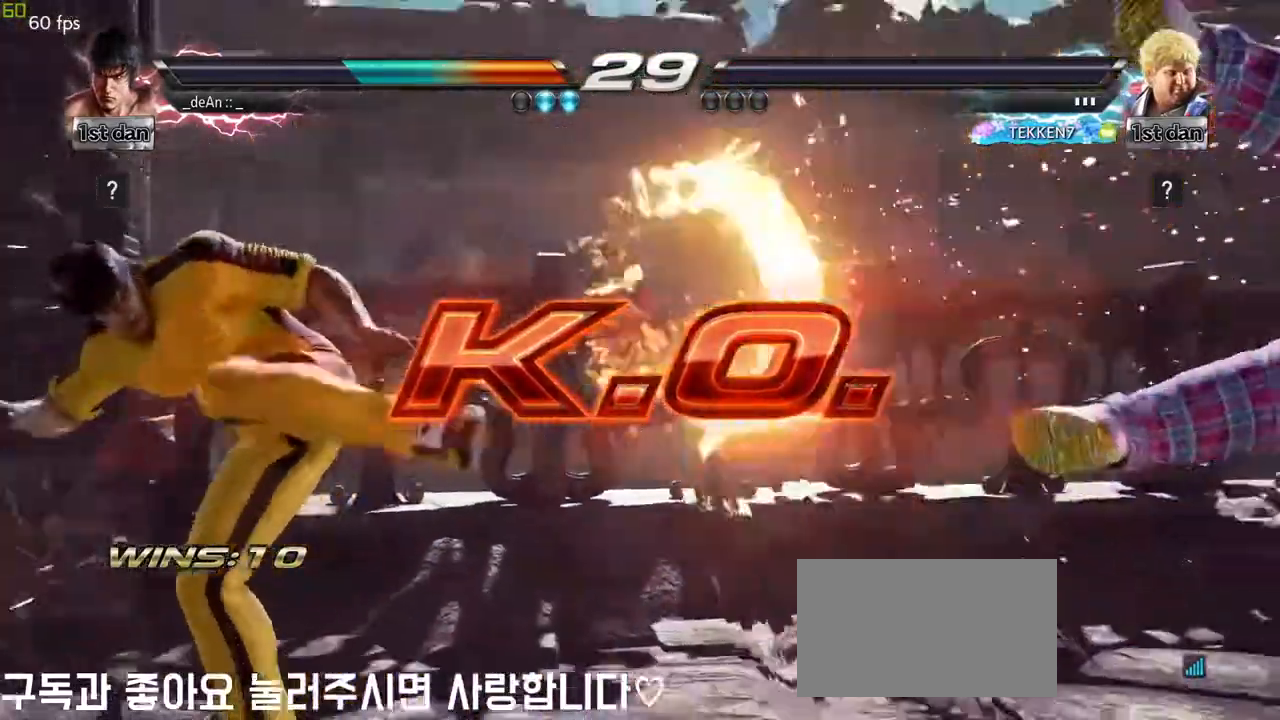
{"buttons": [], "left_stick": "center", "events": [[50, "left_stick", "center"], [167, "left_stick", "left"], [367, "left_stick", "down"], [450, "left_stick", "center"]]}
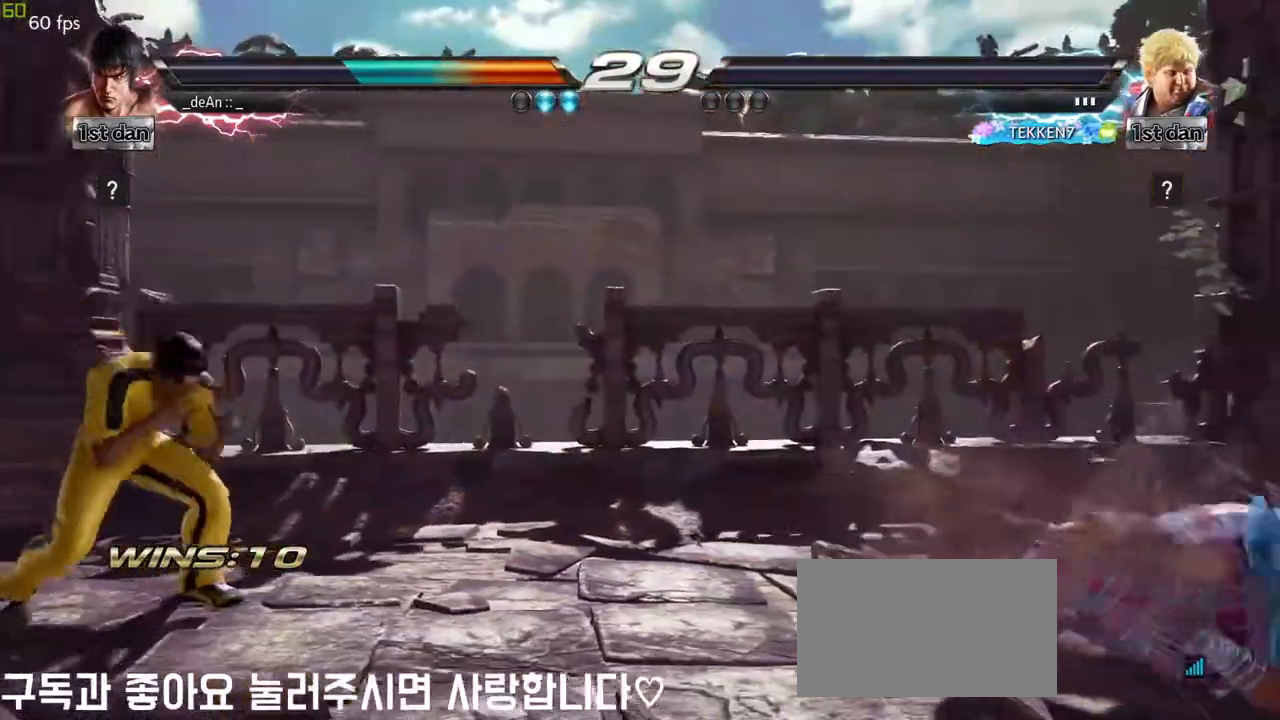
{"buttons": [], "left_stick": "left", "events": [[83, "left_stick", "right"], [167, "left_stick", "center"], [233, "left_stick", "right"], [400, "left_stick", "left"]]}
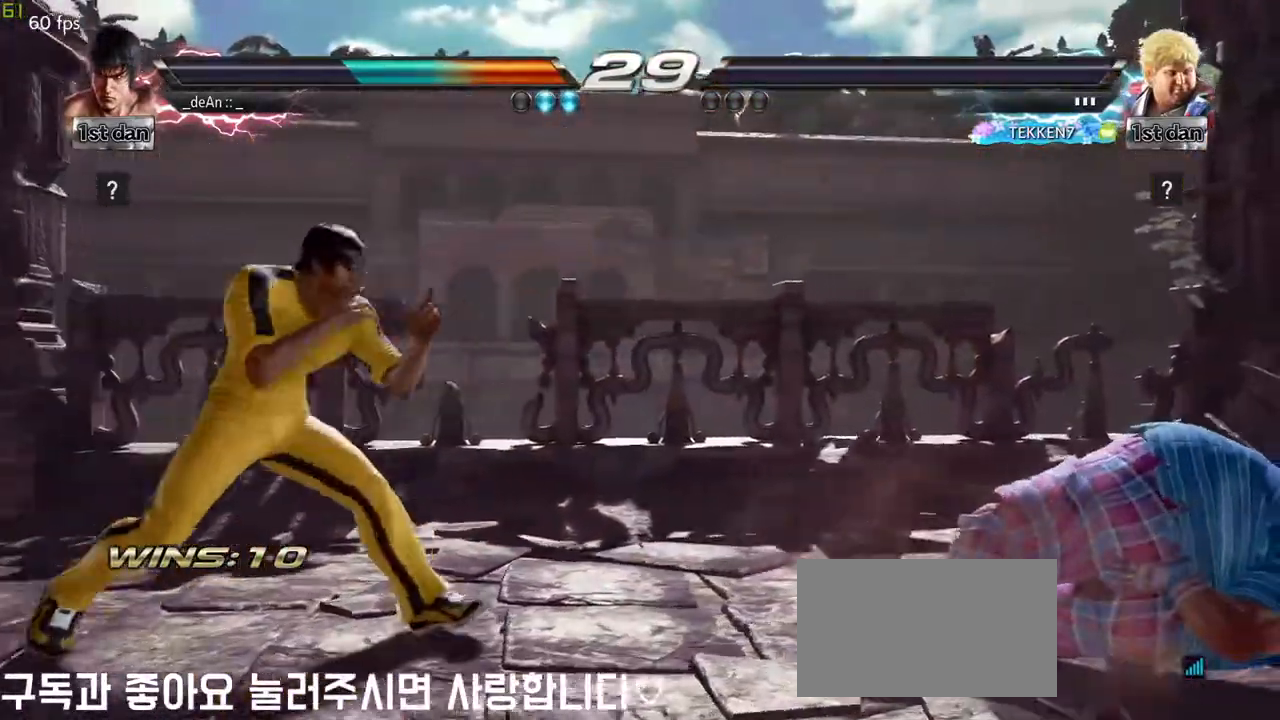
{"buttons": [], "left_stick": "left", "events": [[267, "left_stick", "down"], [333, "left_stick", "center"], [433, "left_stick", "left"]]}
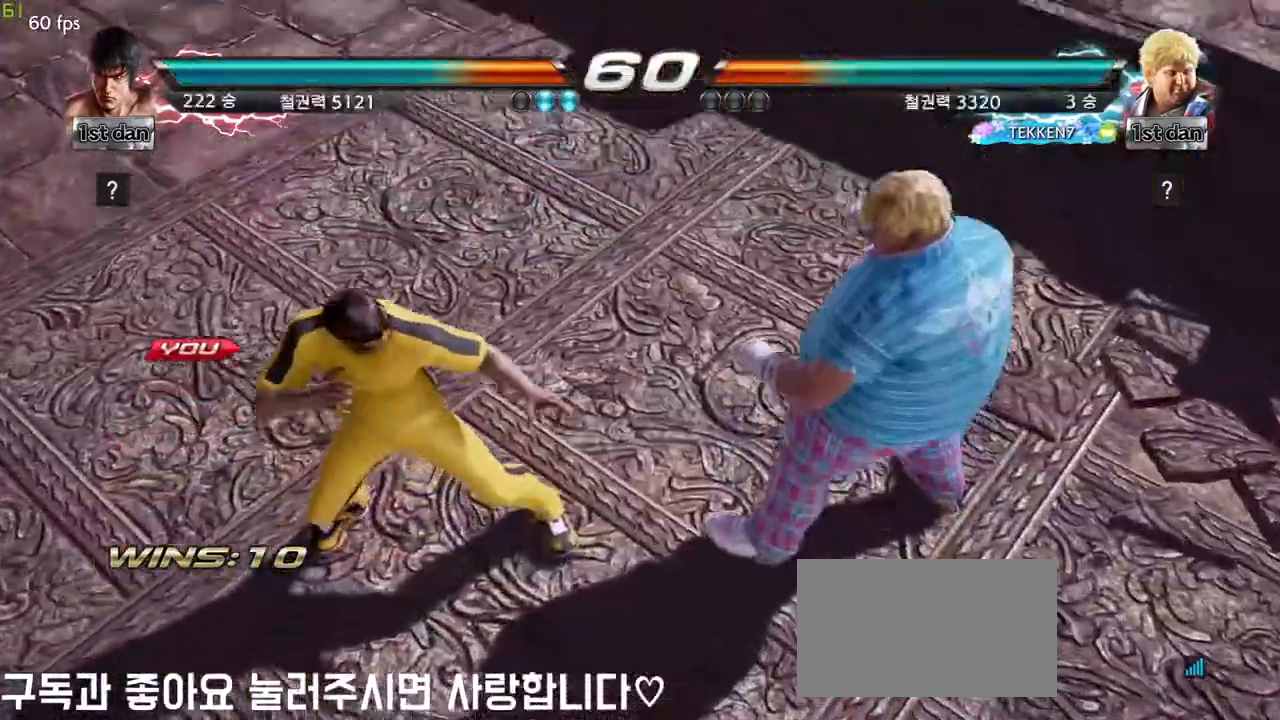
{"buttons": [], "left_stick": "down", "events": [[67, "left_stick", "down"], [183, "left_stick", "right"], [250, "left_stick", "center"], [317, "left_stick", "left"], [400, "left_stick", "down"]]}
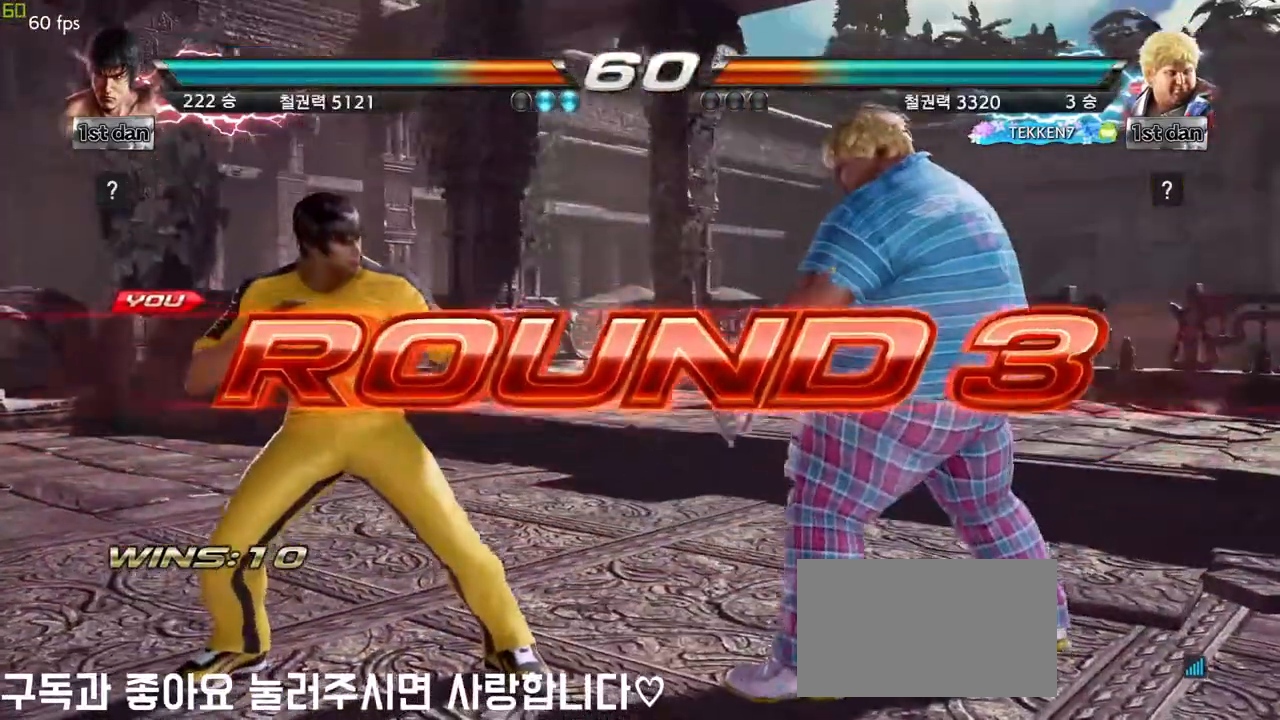
{"buttons": [], "left_stick": "center", "events": [[17, "left_stick", "right"], [133, "left_stick", "center"]]}
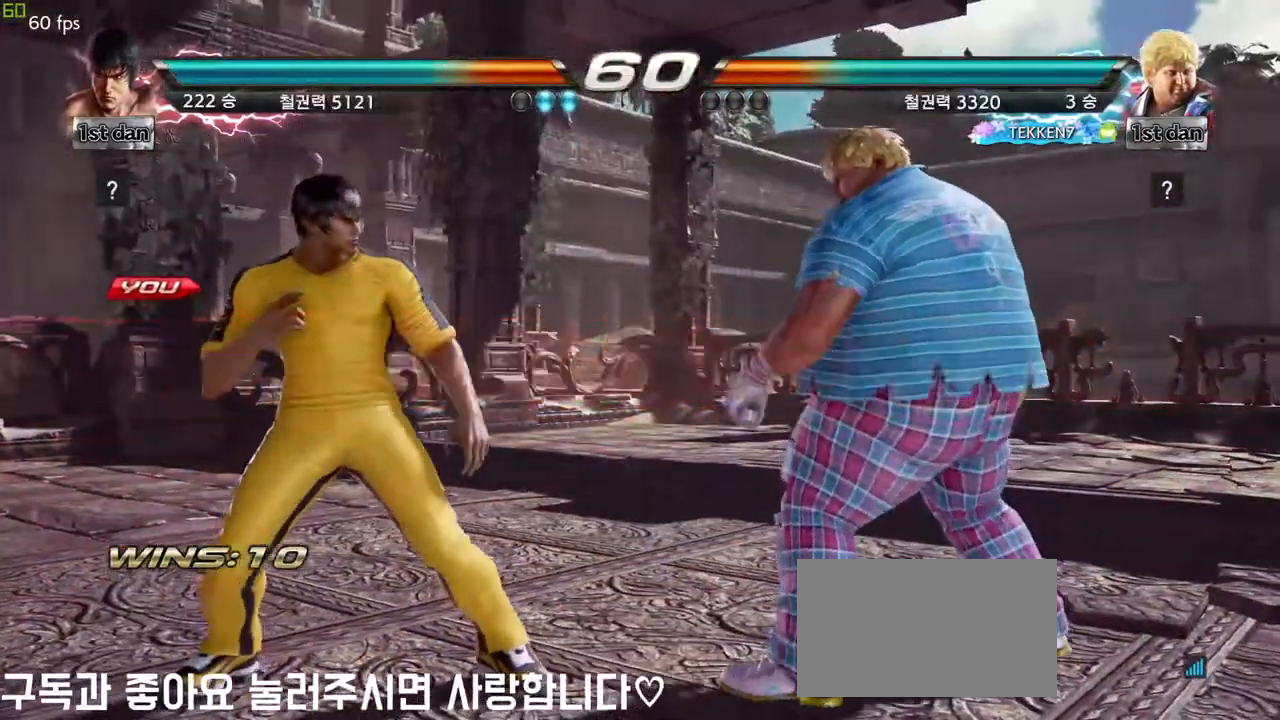
{"buttons": [], "left_stick": "center", "events": []}
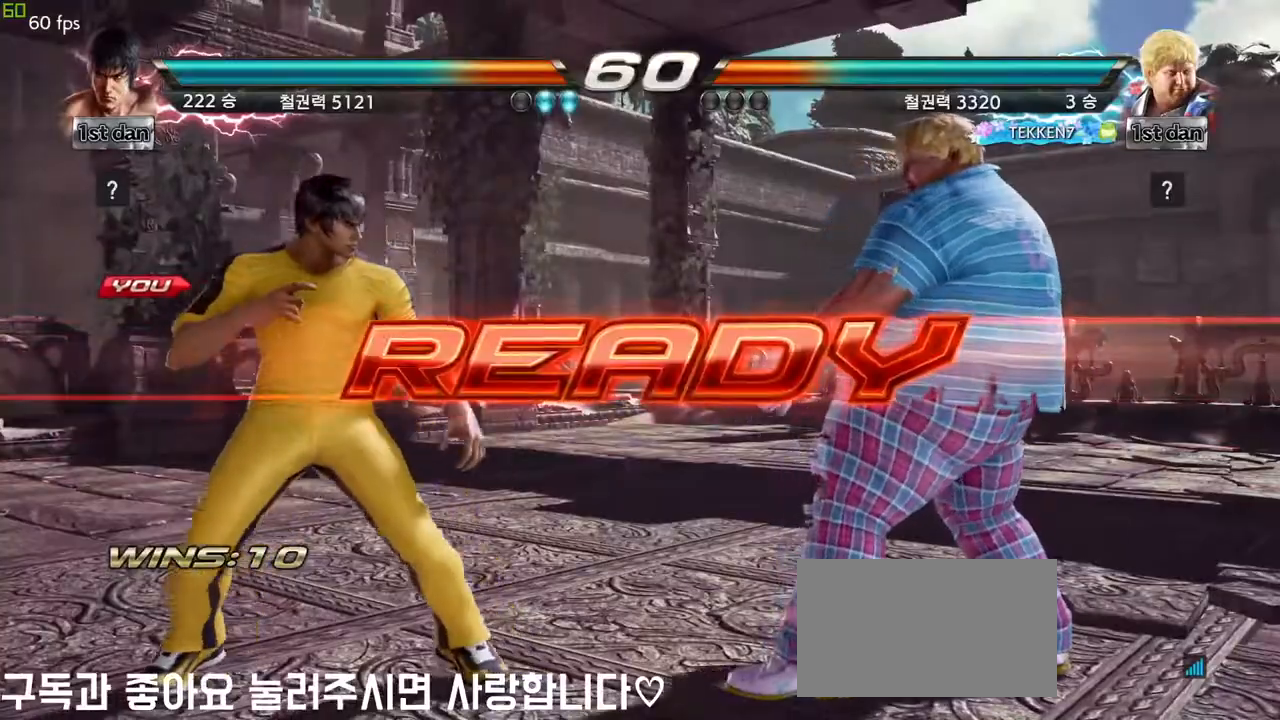
{"buttons": [], "left_stick": "center", "events": []}
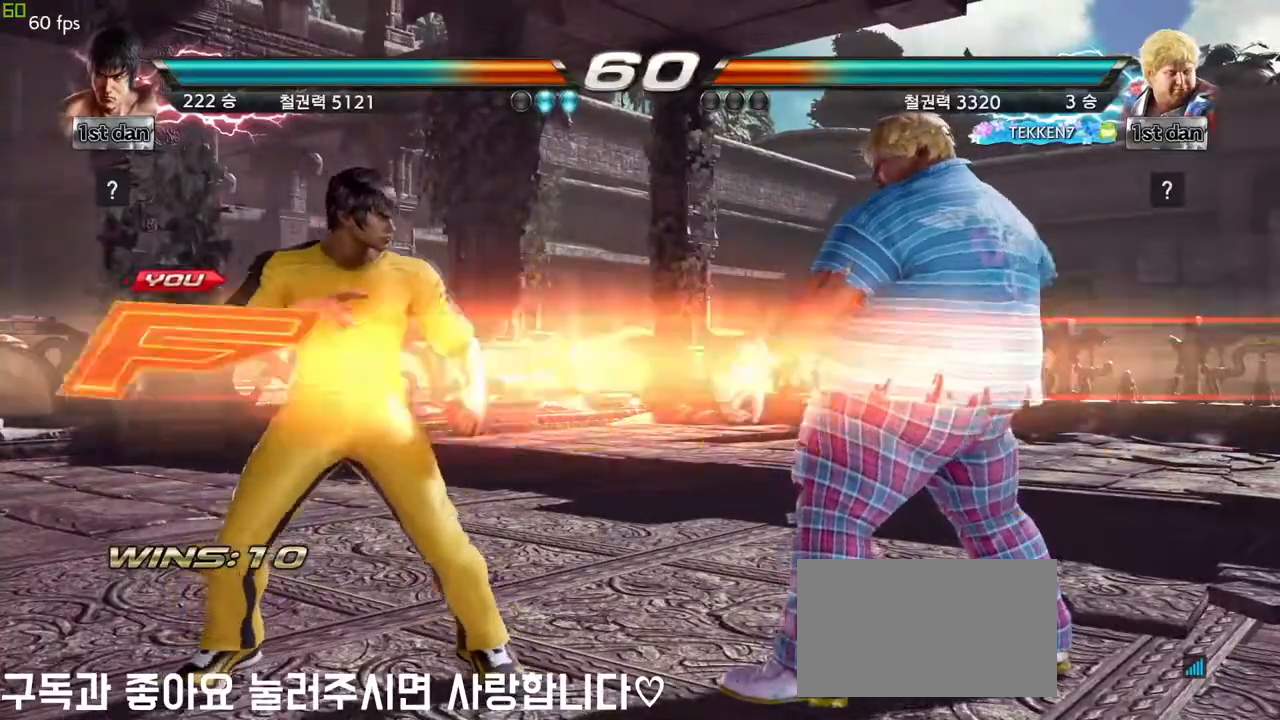
{"buttons": [], "left_stick": "center", "events": []}
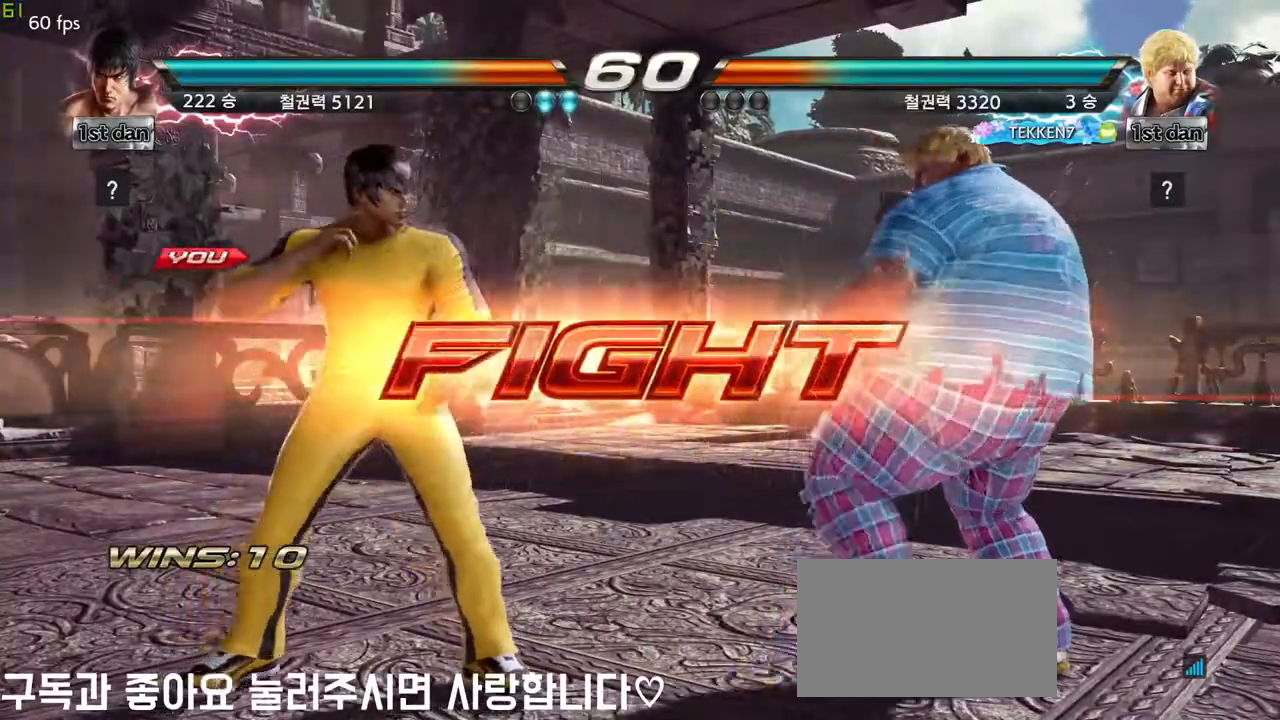
{"buttons": ["CIRCLE"], "left_stick": "down-right", "events": [[50, "SQUARE", "down"], [183, "SQUARE", "up"], [467, "left_stick", "down-right"], [483, "CIRCLE", "down"]]}
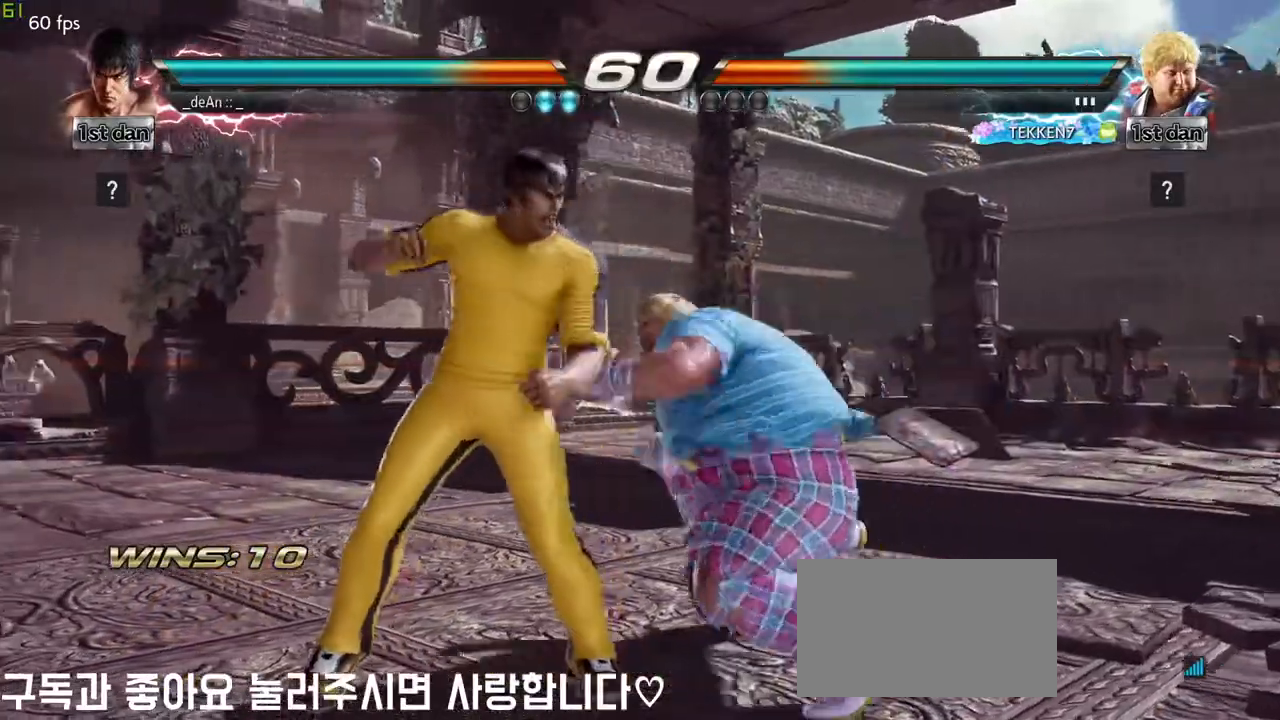
{"buttons": [], "left_stick": "center", "events": [[100, "CIRCLE", "up"], [100, "CROSS", "down"], [183, "left_stick", "center"], [233, "CROSS", "up"]]}